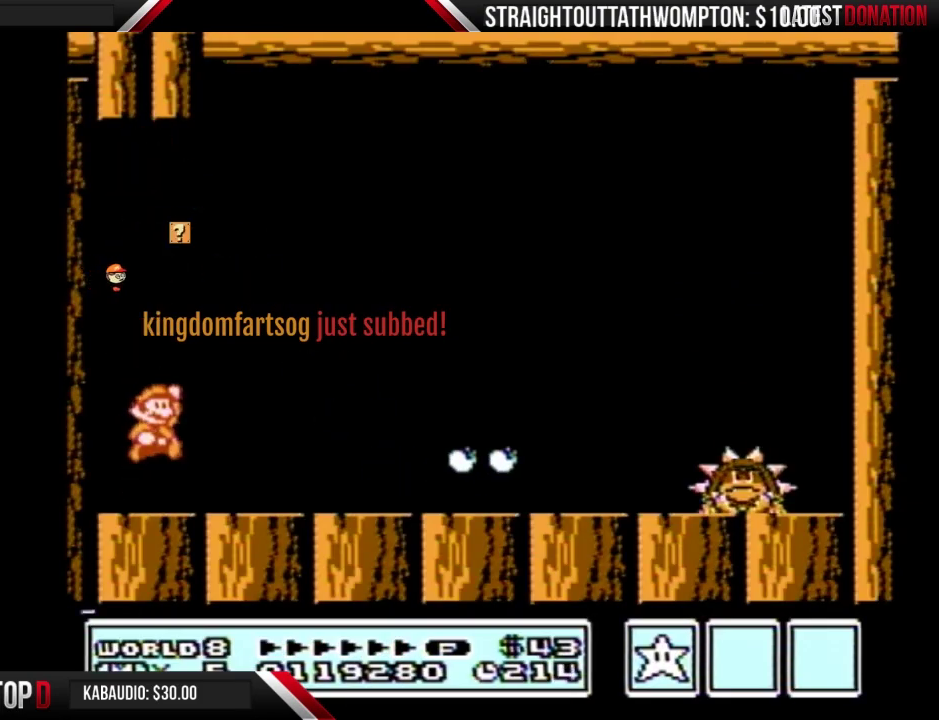
Gameplay with a controller (Nintendo layout); each line is a JSON object with the inputs held at the frame after it. "events" lists button and stick changes between this image and that frame as [ms after this image, input, new state], when the widget could be followed in between. Not read: DPAD_DOWN L3 R3.
{"buttons": ["B", "DPAD_RIGHT"], "events": [[100, "A", "up"]]}
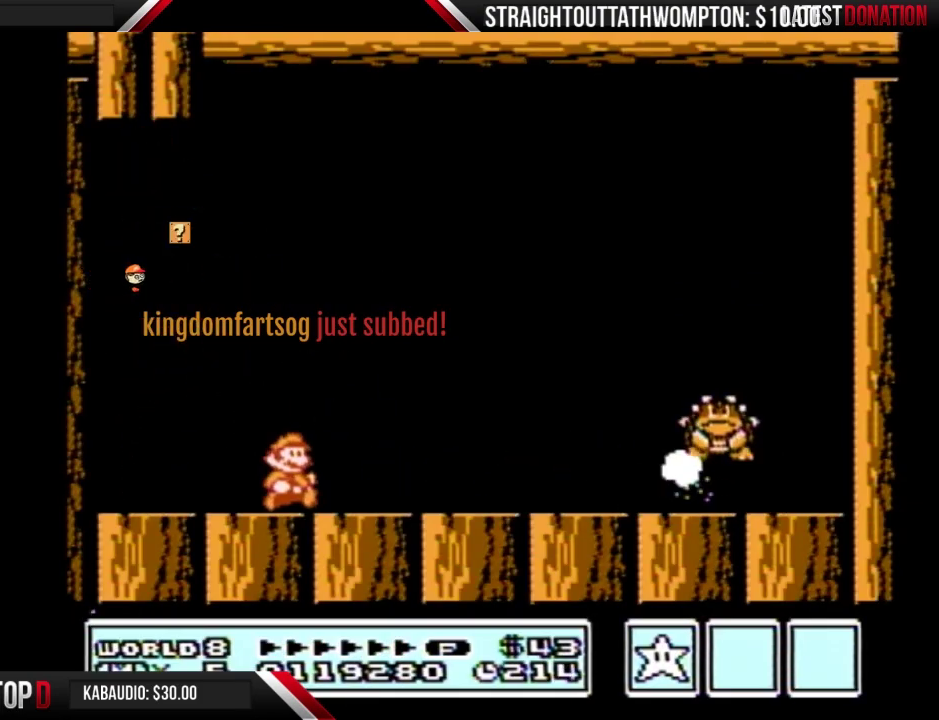
{"buttons": ["B", "DPAD_LEFT"], "events": [[200, "B", "up"], [300, "DPAD_RIGHT", "up"], [333, "B", "down"], [400, "B", "up"], [467, "B", "down"], [500, "DPAD_LEFT", "down"]]}
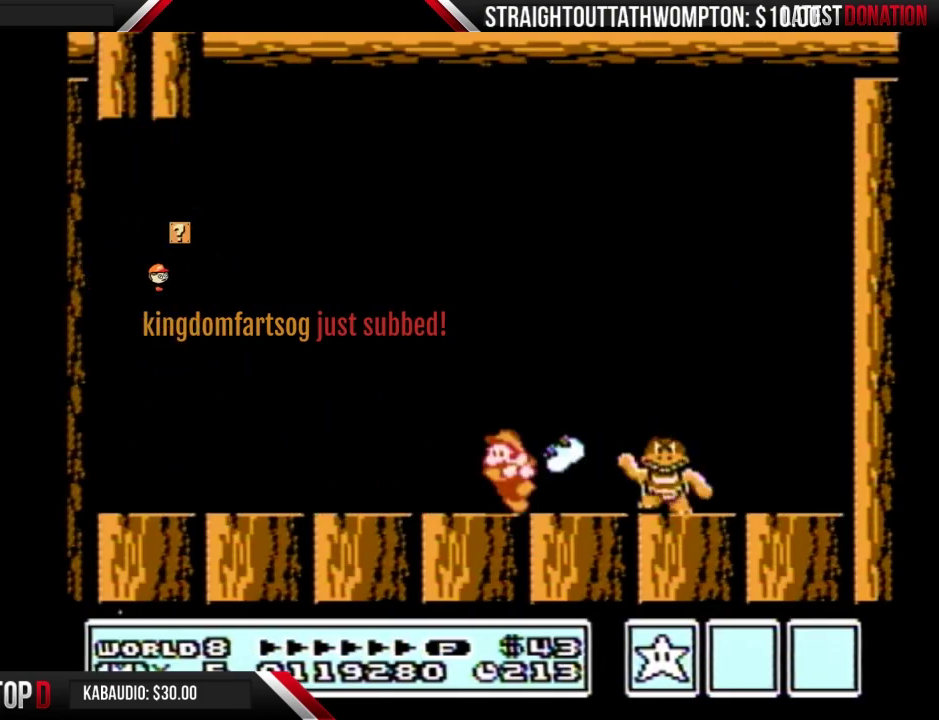
{"buttons": ["B", "DPAD_RIGHT"], "events": [[100, "B", "up"], [267, "DPAD_LEFT", "up"], [300, "DPAD_RIGHT", "down"], [333, "B", "down"]]}
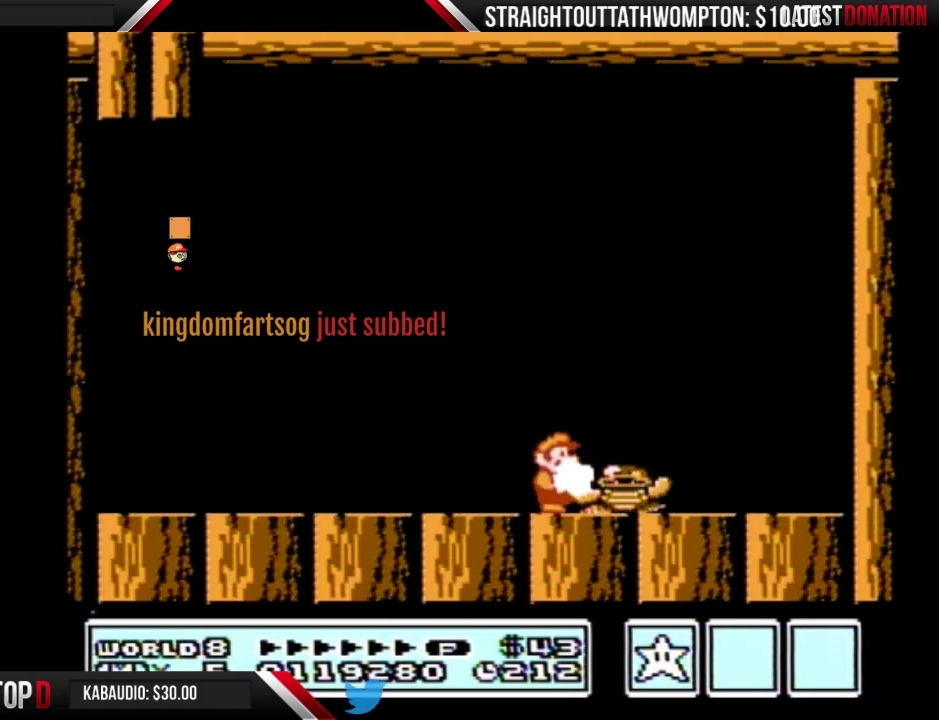
{"buttons": ["DPAD_RIGHT"], "events": [[133, "B", "up"], [233, "DPAD_RIGHT", "up"], [267, "DPAD_LEFT", "down"], [400, "DPAD_LEFT", "up"], [500, "DPAD_RIGHT", "down"]]}
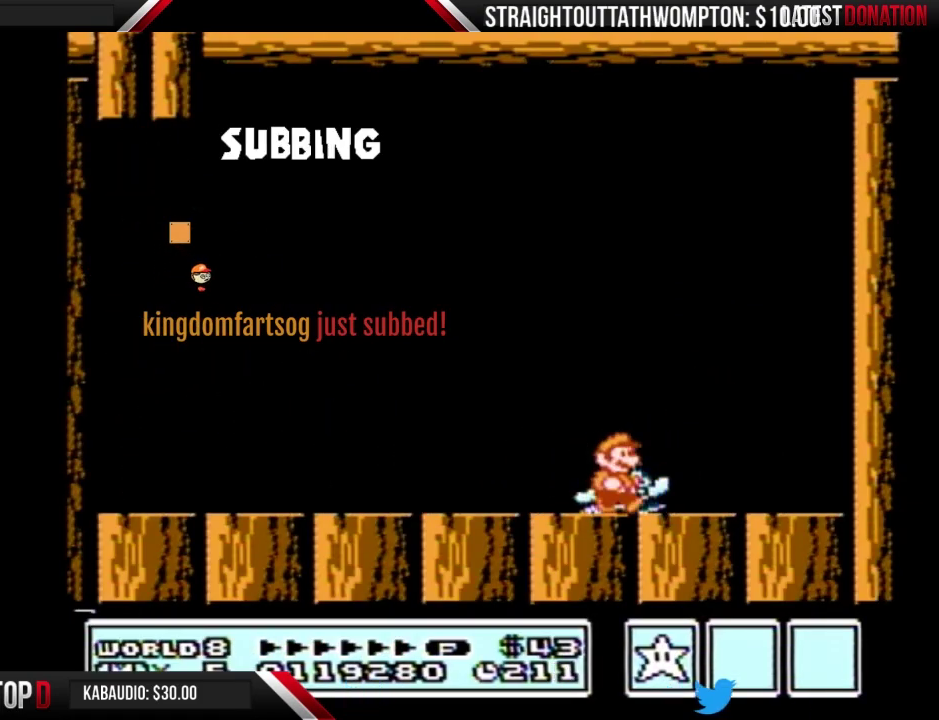
{"buttons": [], "events": [[133, "DPAD_RIGHT", "up"], [200, "DPAD_LEFT", "down"], [300, "DPAD_LEFT", "up"]]}
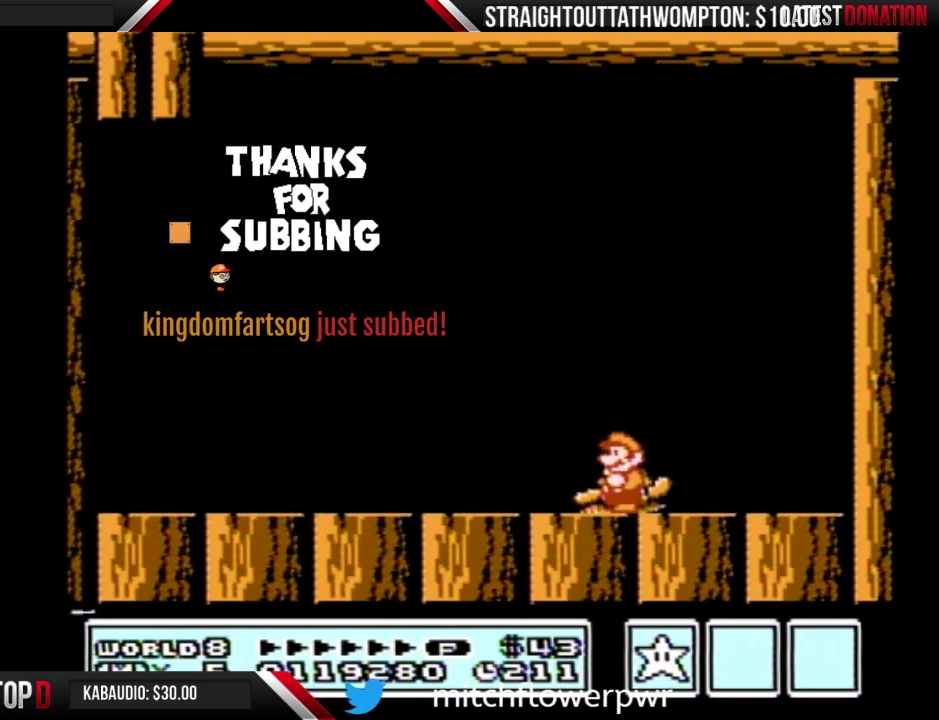
{"buttons": [], "events": [[267, "A", "down"], [500, "A", "up"]]}
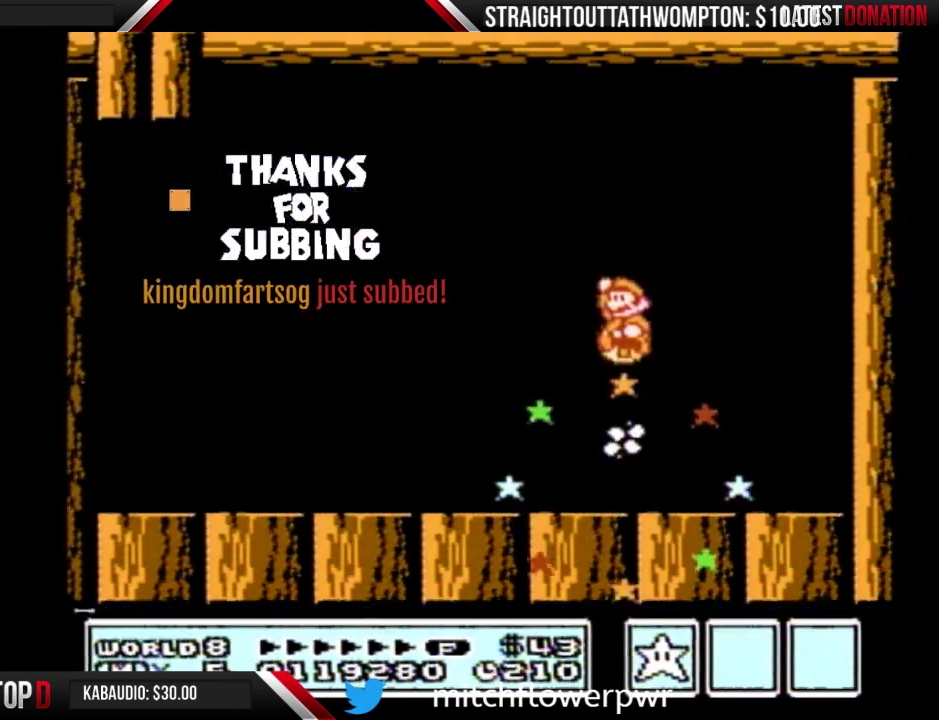
{"buttons": [], "events": [[300, "B", "down"], [400, "B", "up"]]}
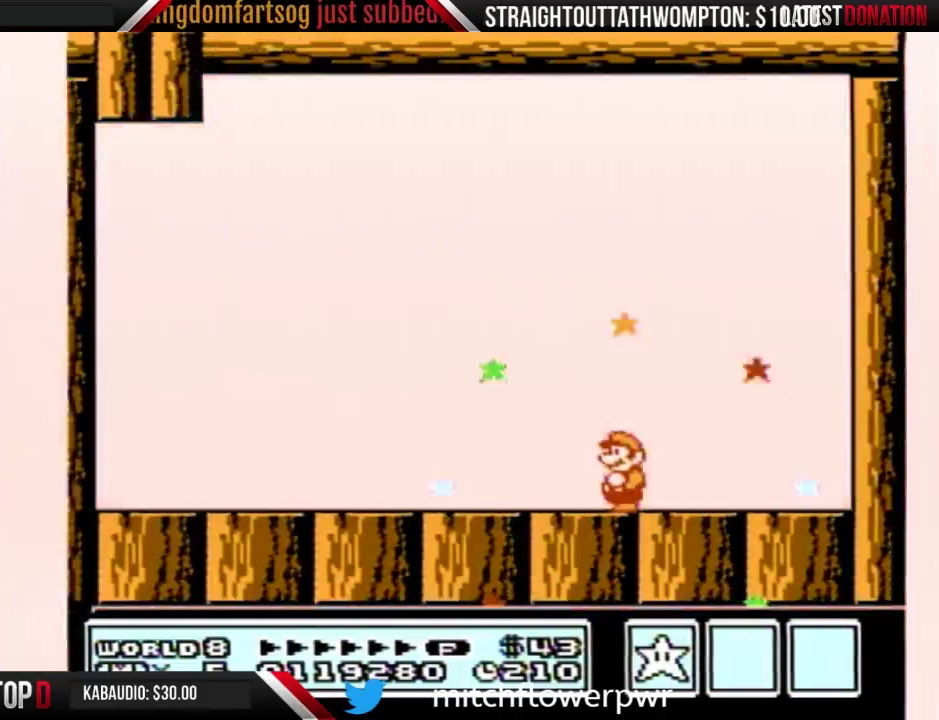
{"buttons": [], "events": []}
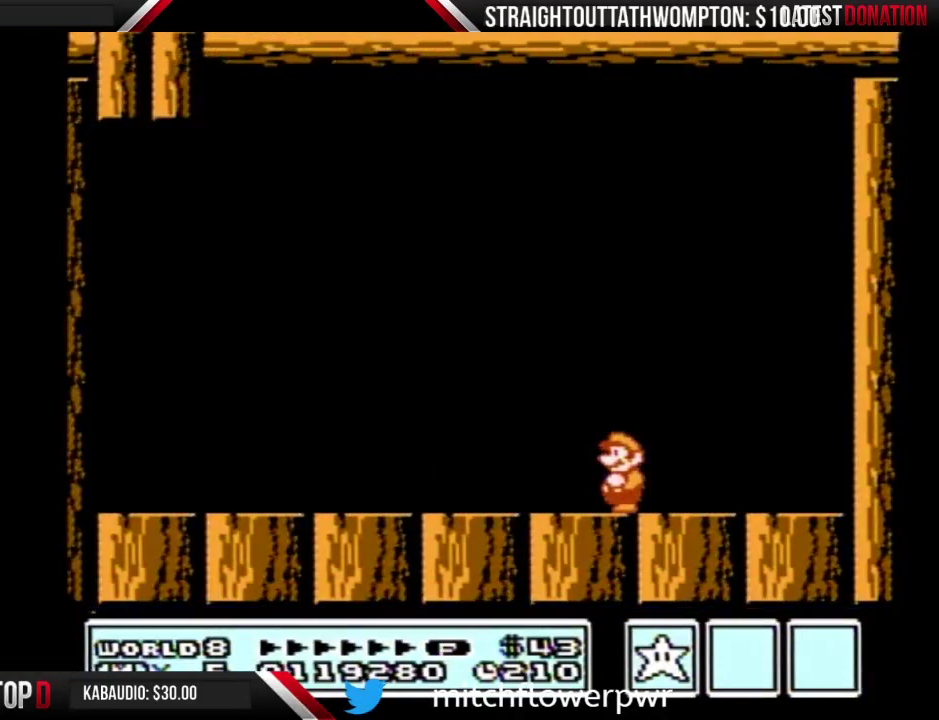
{"buttons": [], "events": []}
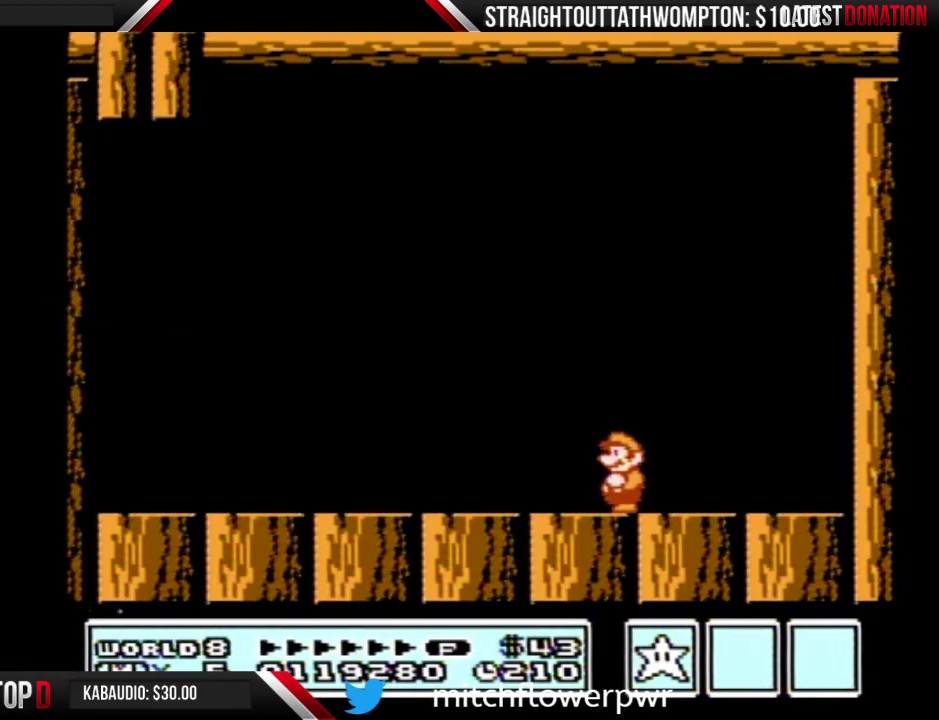
{"buttons": [], "events": [[67, "B", "down"], [133, "B", "up"], [367, "B", "down"], [433, "B", "up"]]}
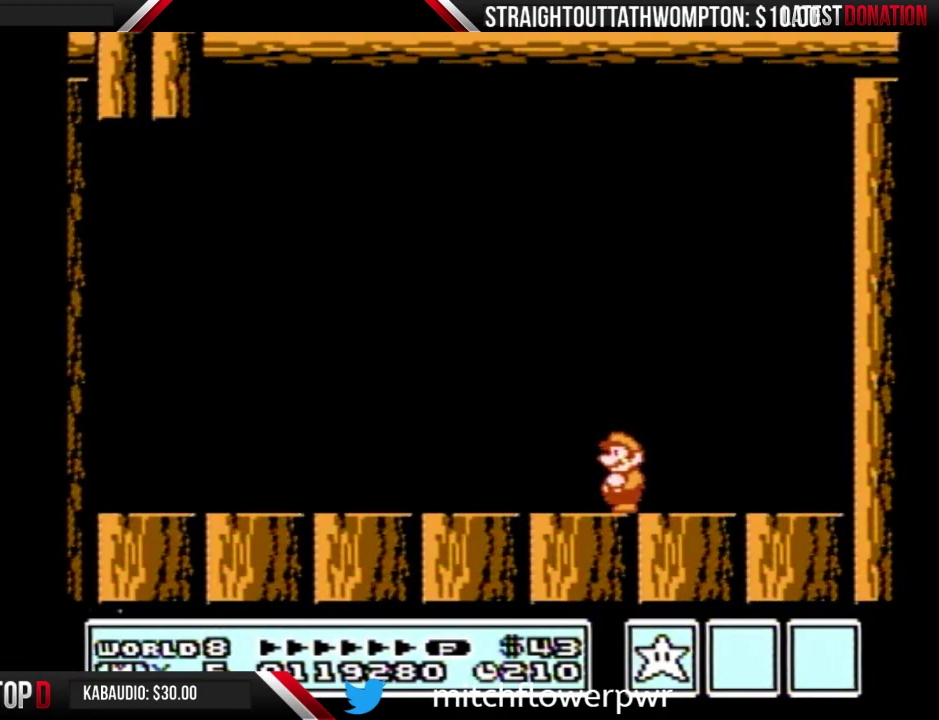
{"buttons": [], "events": [[33, "B", "down"], [100, "B", "up"], [200, "B", "down"], [267, "B", "up"]]}
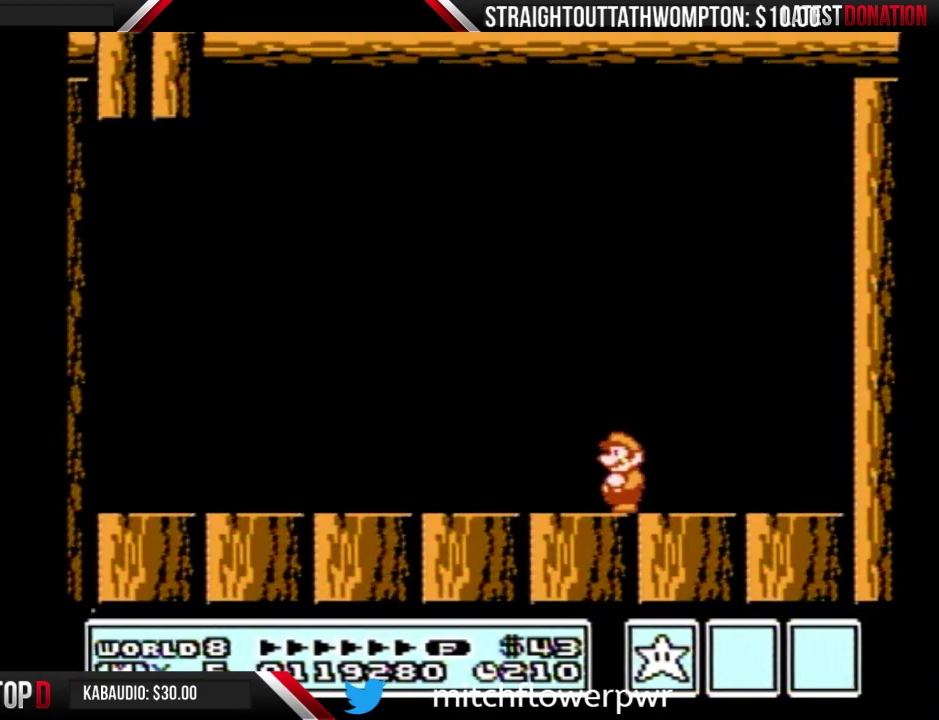
{"buttons": [], "events": []}
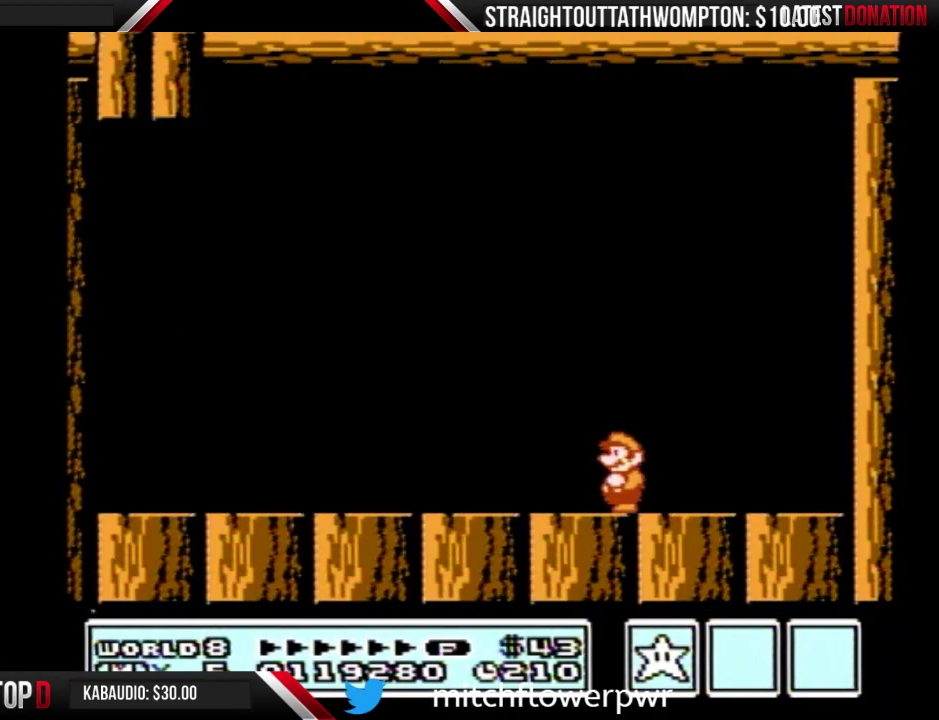
{"buttons": ["B"], "events": [[500, "B", "down"]]}
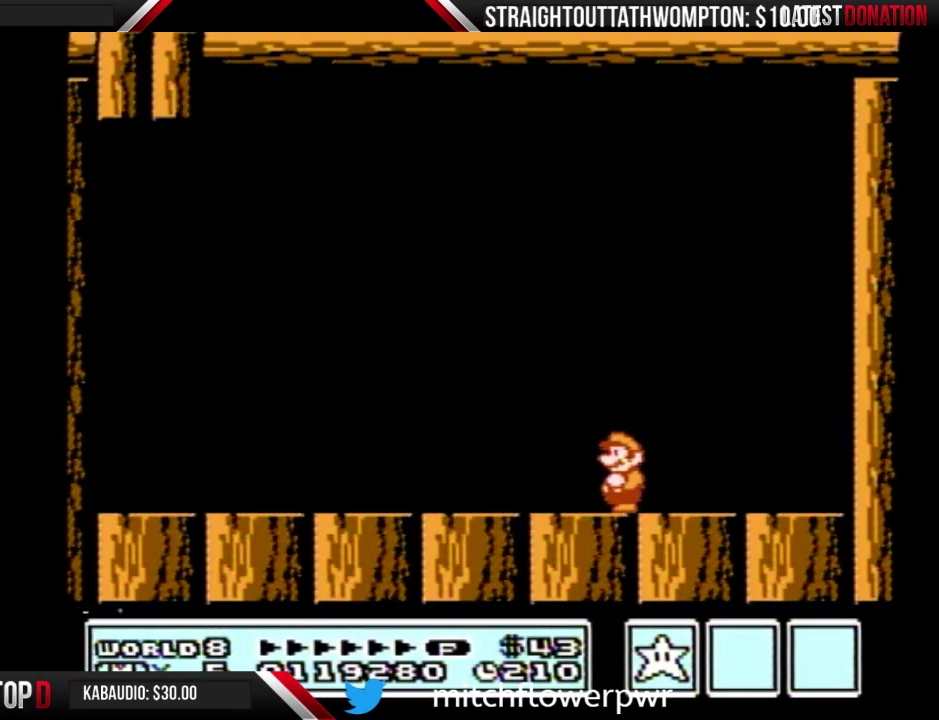
{"buttons": ["B"], "events": [[67, "B", "up"], [467, "B", "down"]]}
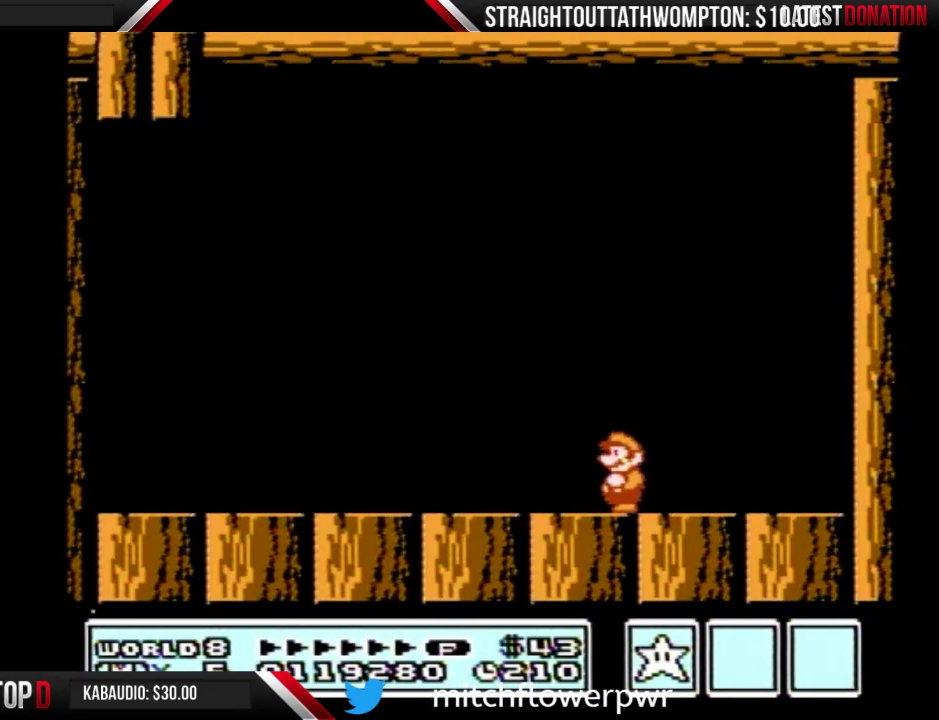
{"buttons": [], "events": [[33, "B", "up"]]}
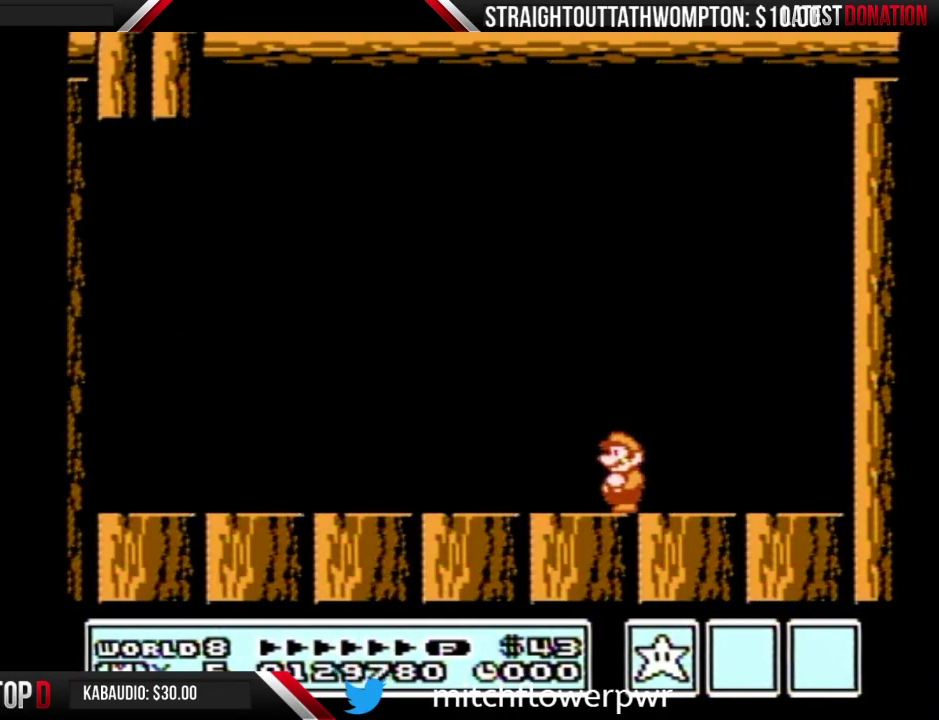
{"buttons": [], "events": [[133, "A", "down"], [200, "A", "up"], [267, "A", "down"], [333, "A", "up"]]}
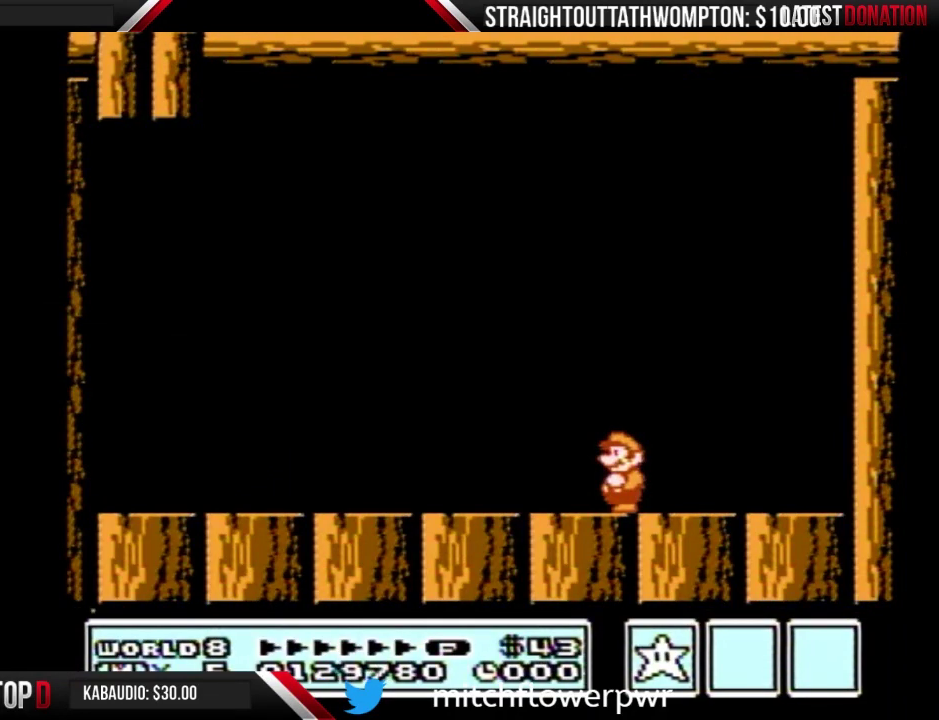
{"buttons": ["A"], "events": [[33, "A", "down"], [100, "A", "up"], [233, "A", "down"], [267, "A", "up"], [367, "A", "down"], [400, "A", "up"], [500, "A", "down"]]}
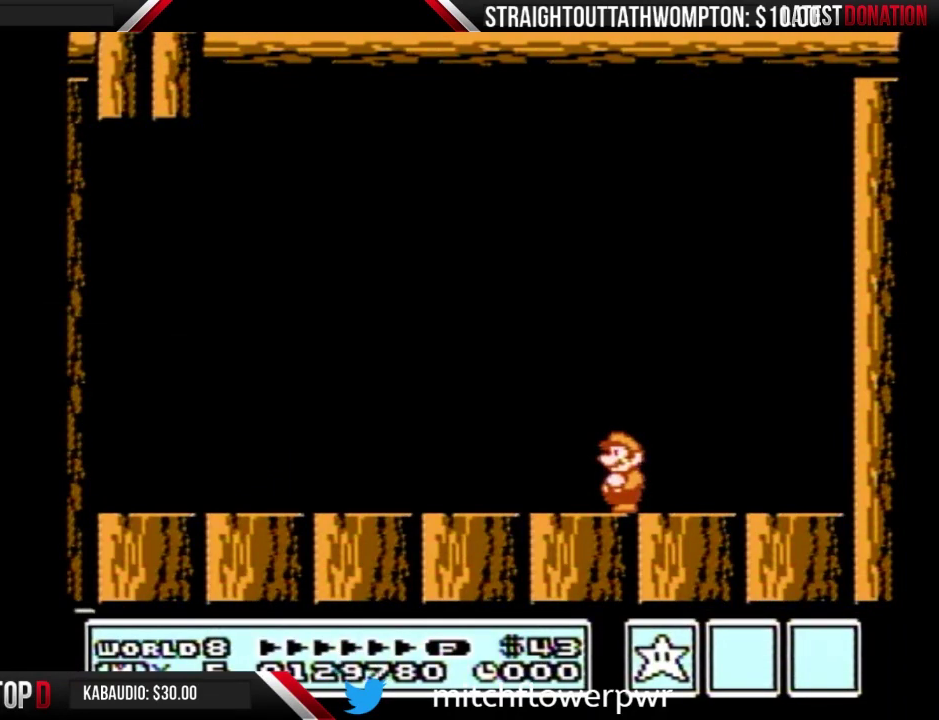
{"buttons": ["A"], "events": [[33, "A", "up"], [133, "A", "down"], [167, "A", "up"], [400, "A", "down"], [433, "A", "up"], [467, "A", "down"]]}
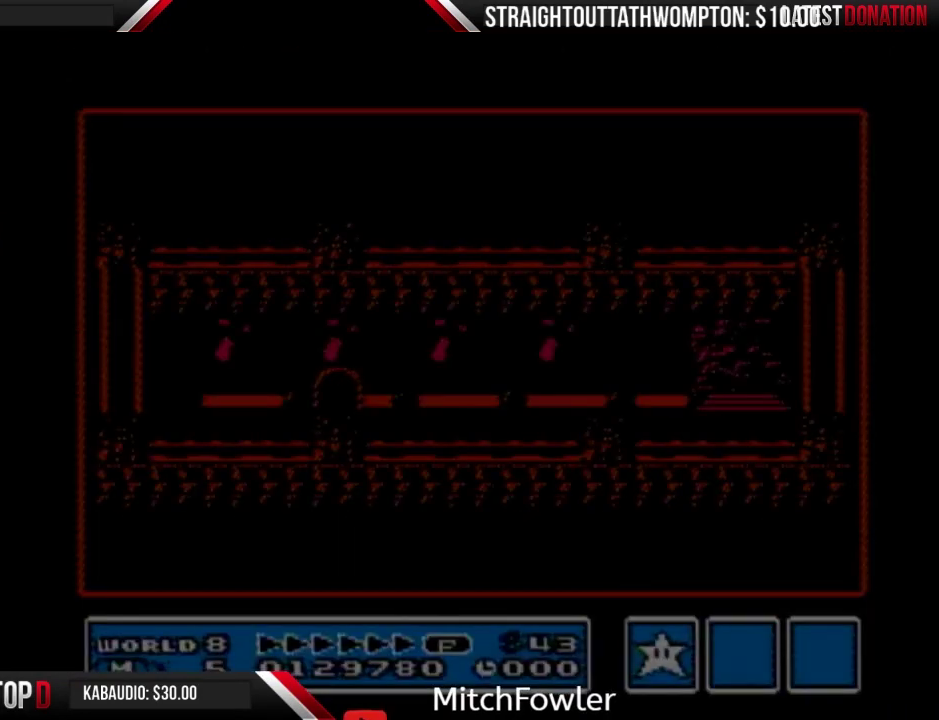
{"buttons": [], "events": [[67, "A", "up"]]}
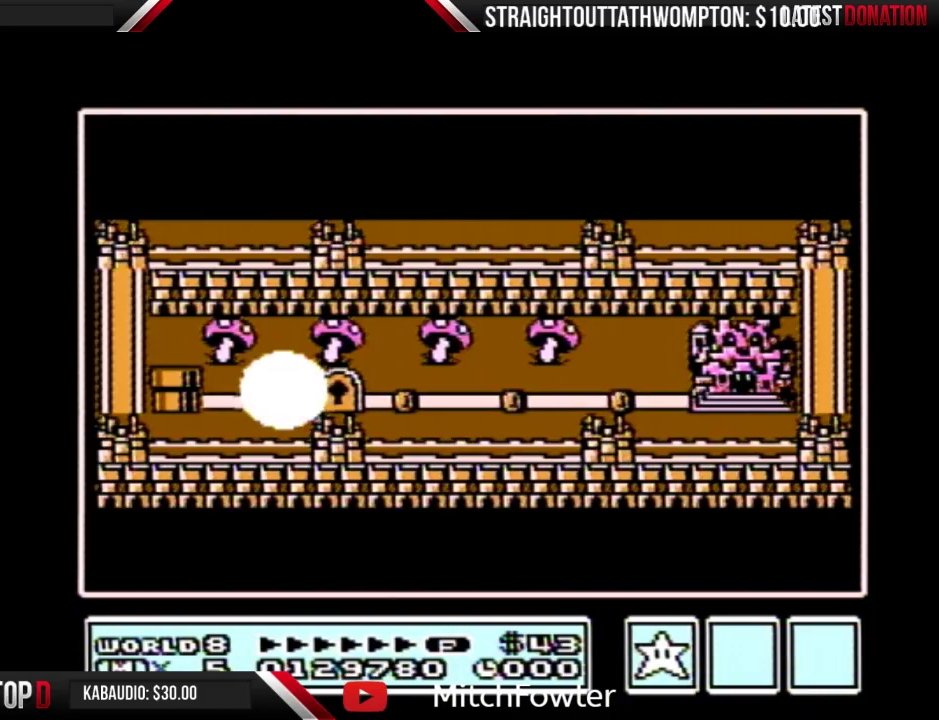
{"buttons": ["DPAD_RIGHT"], "events": [[367, "DPAD_RIGHT", "down"]]}
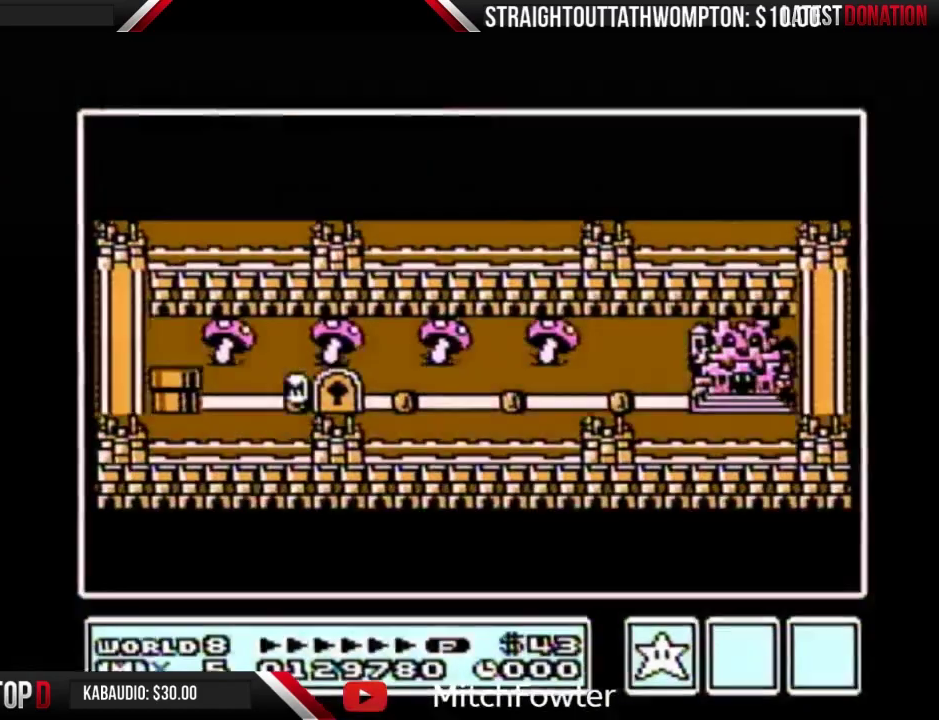
{"buttons": ["DPAD_RIGHT"], "events": []}
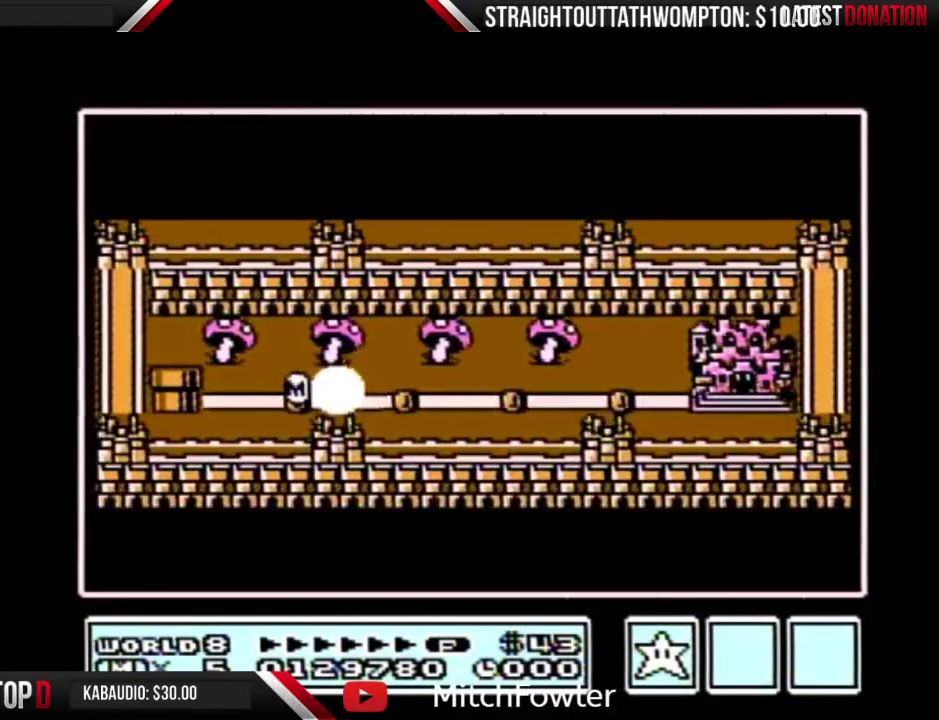
{"buttons": ["DPAD_RIGHT"], "events": []}
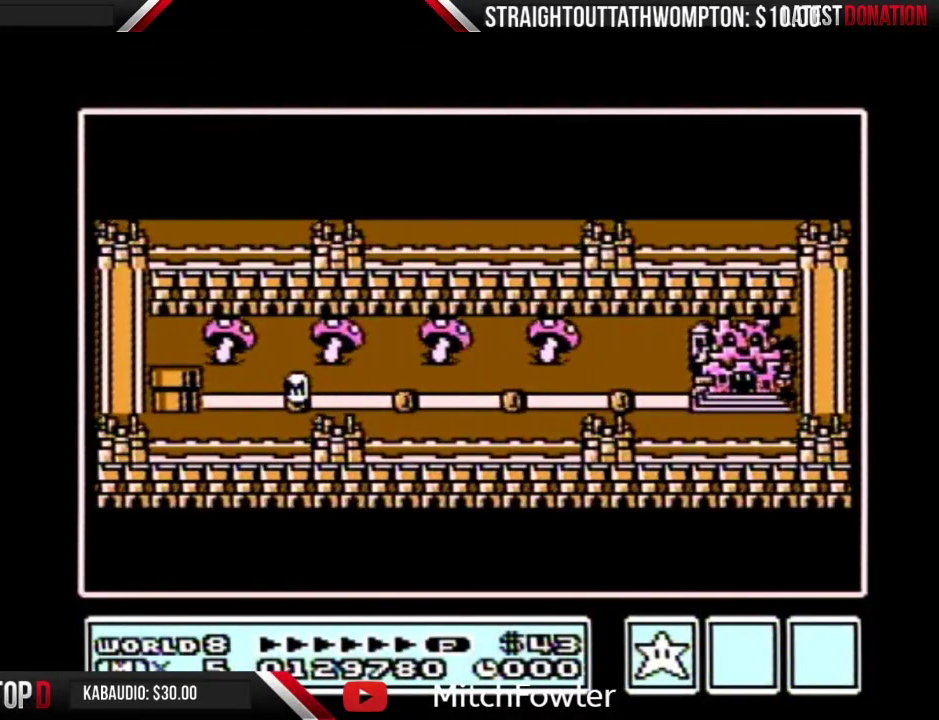
{"buttons": [], "events": [[467, "DPAD_RIGHT", "up"]]}
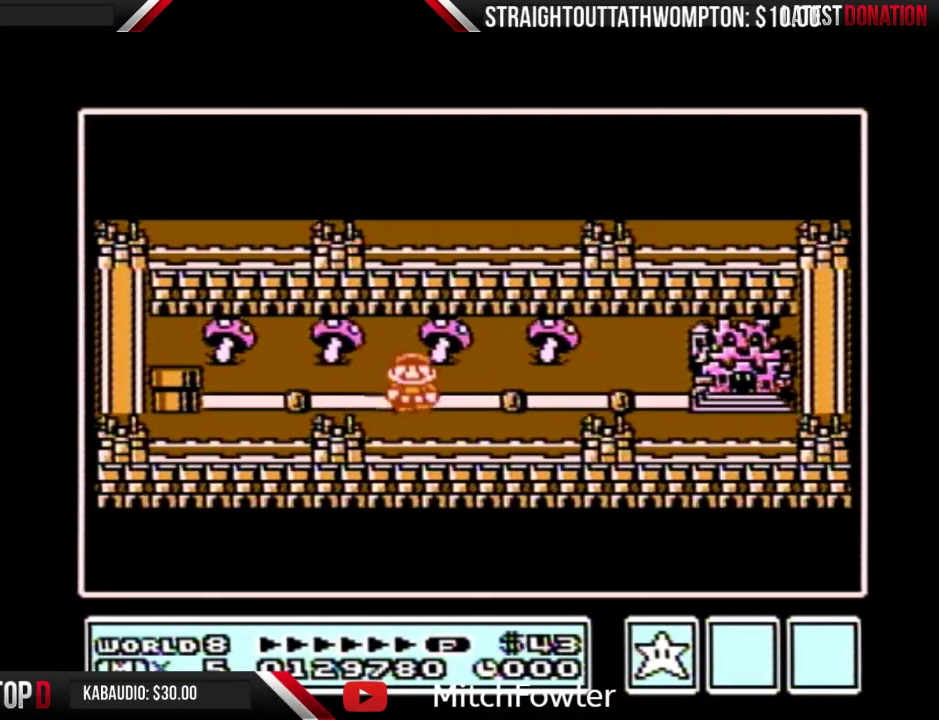
{"buttons": ["DPAD_RIGHT"], "events": [[33, "DPAD_RIGHT", "down"]]}
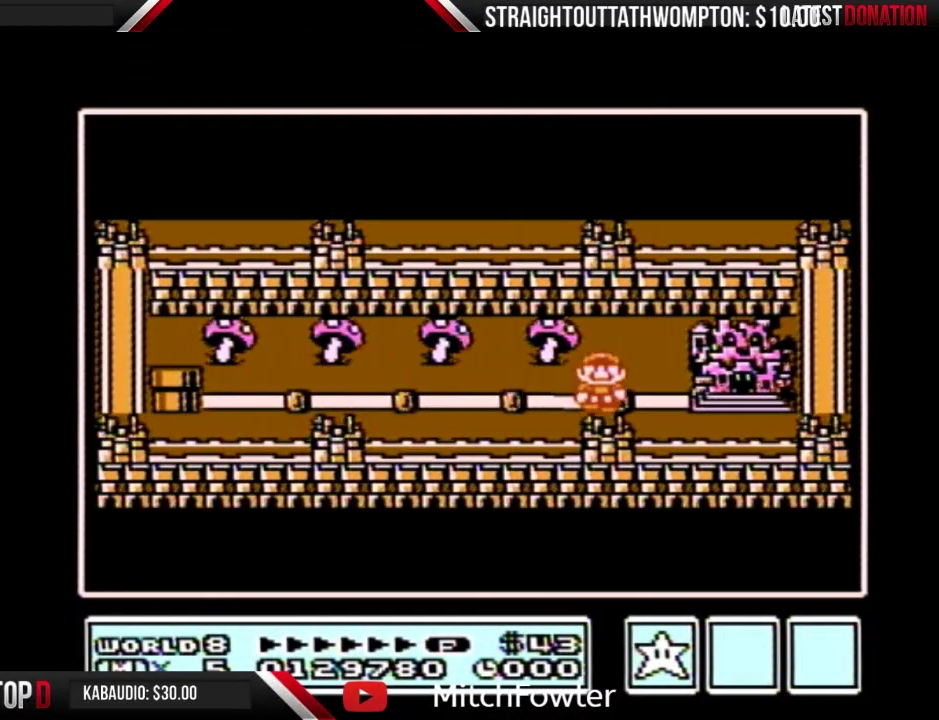
{"buttons": ["DPAD_RIGHT"], "events": []}
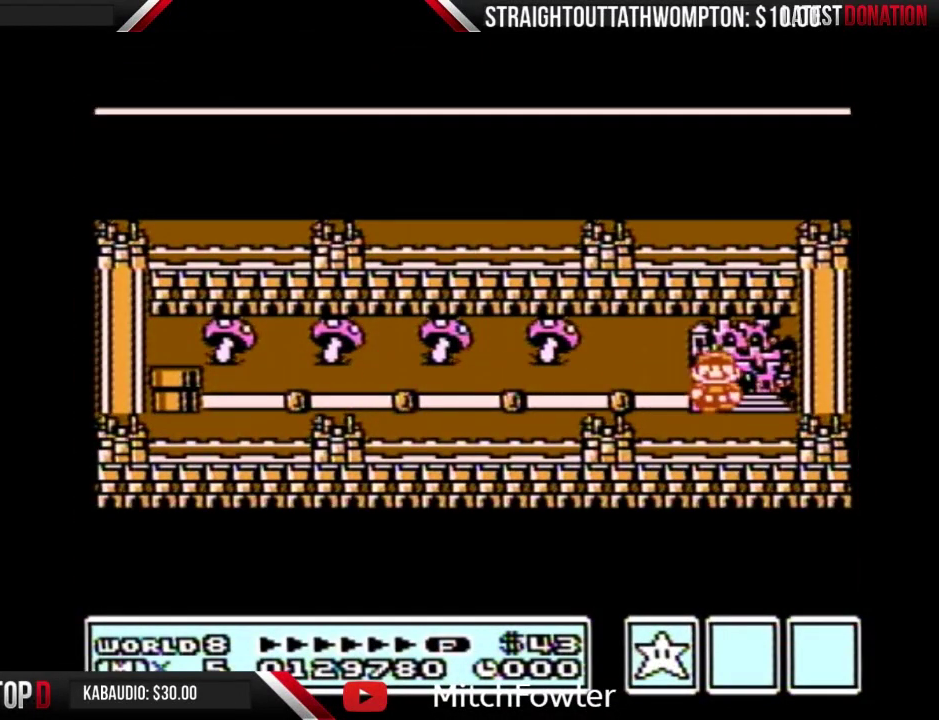
{"buttons": ["DPAD_RIGHT"], "events": []}